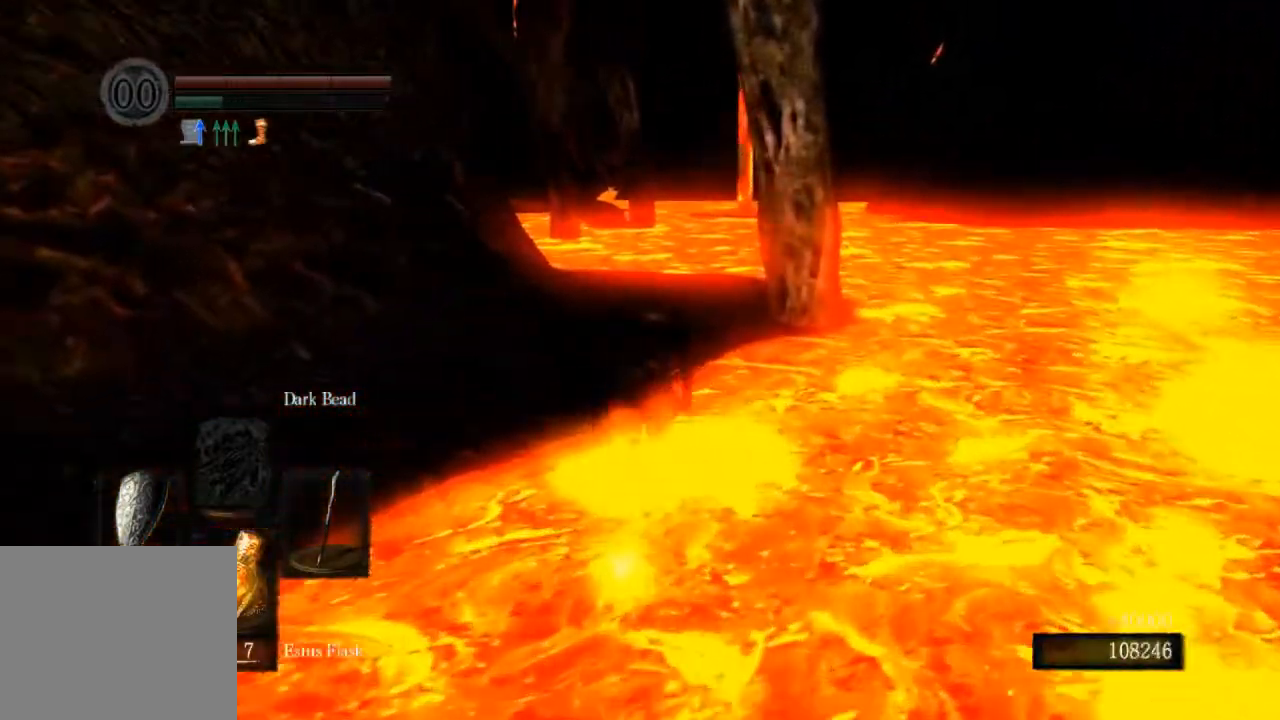
Gameplay with a controller (PlayStation layout); each line is a JSON object with the inputs held at the frame after it (dt_ms = milliseconds from this image to that frame). "events" lists button and stick changes between this image and that frame as [ms after this image, input, new state], when the widget could be followed in between.
{"dt_ms": 500, "buttons": ["CIRCLE"], "left_stick": "up", "right_stick": "center", "events": []}
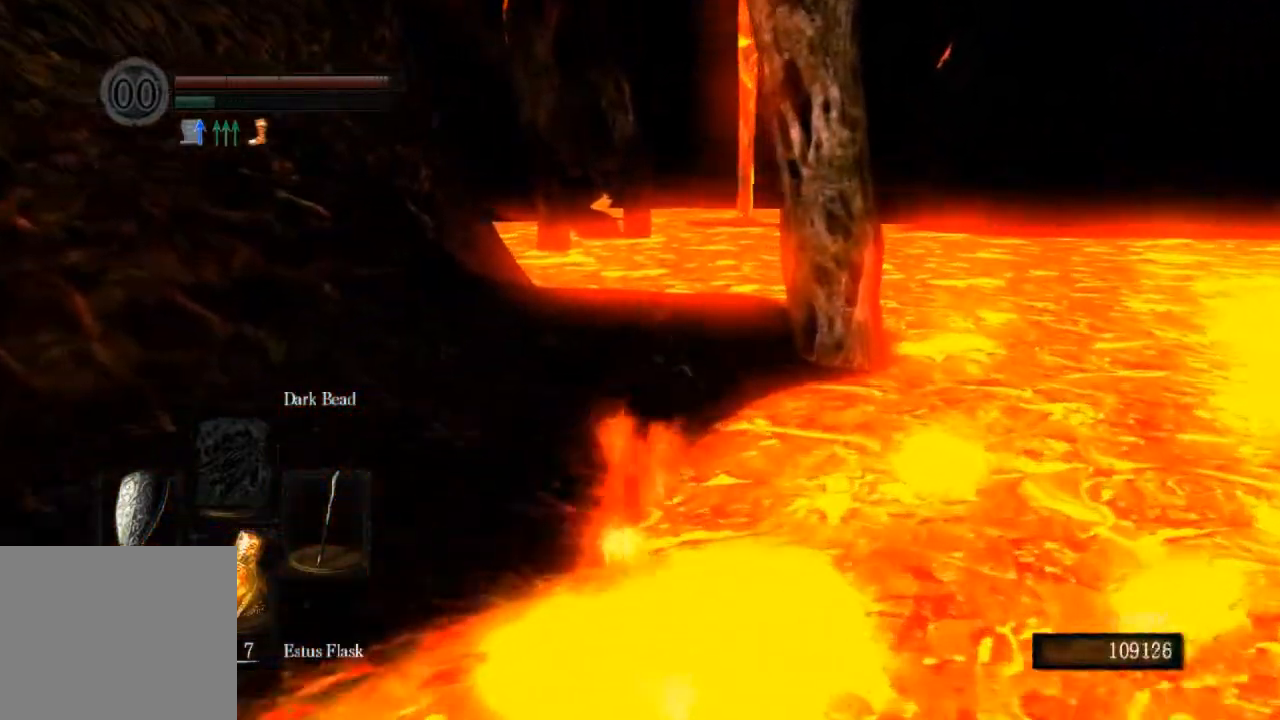
{"dt_ms": 500, "buttons": ["CIRCLE"], "left_stick": "up", "right_stick": "center", "events": []}
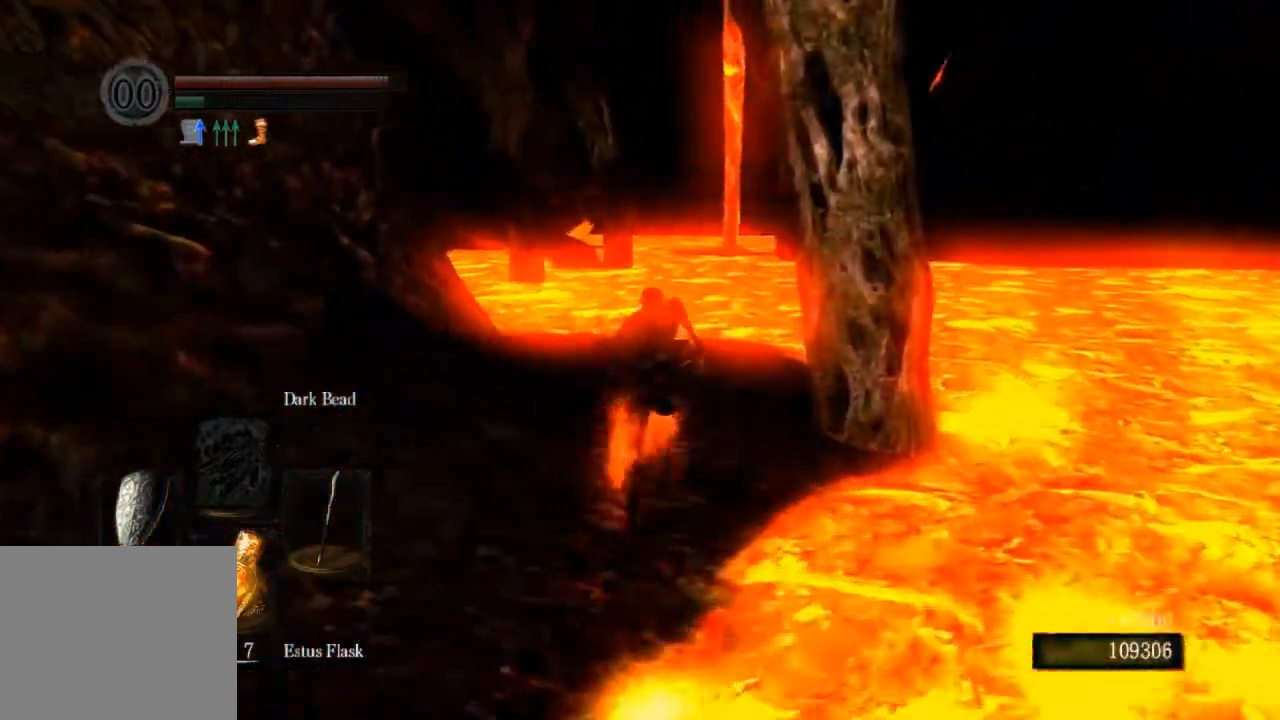
{"dt_ms": 500, "buttons": ["CIRCLE"], "left_stick": "up", "right_stick": "center", "events": [[267, "right_stick", "down"], [367, "right_stick", "center"]]}
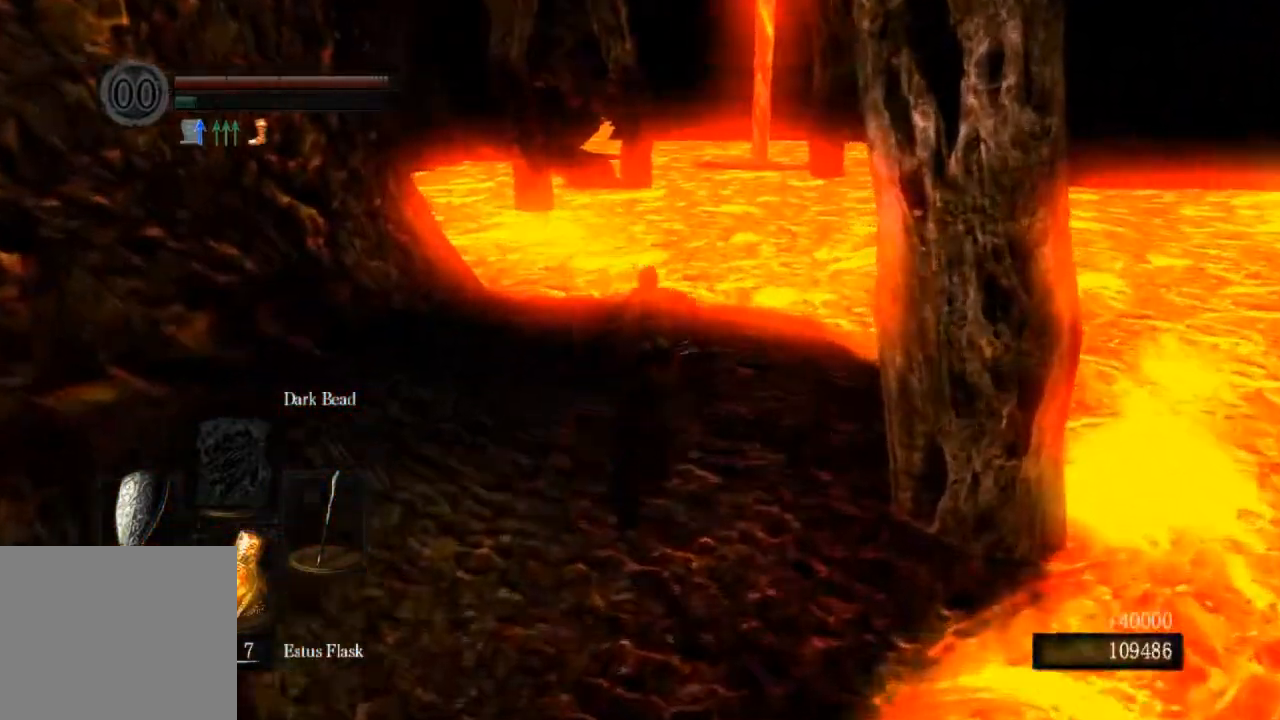
{"dt_ms": 500, "buttons": [], "left_stick": "up", "right_stick": "center", "events": [[500, "CIRCLE", "up"]]}
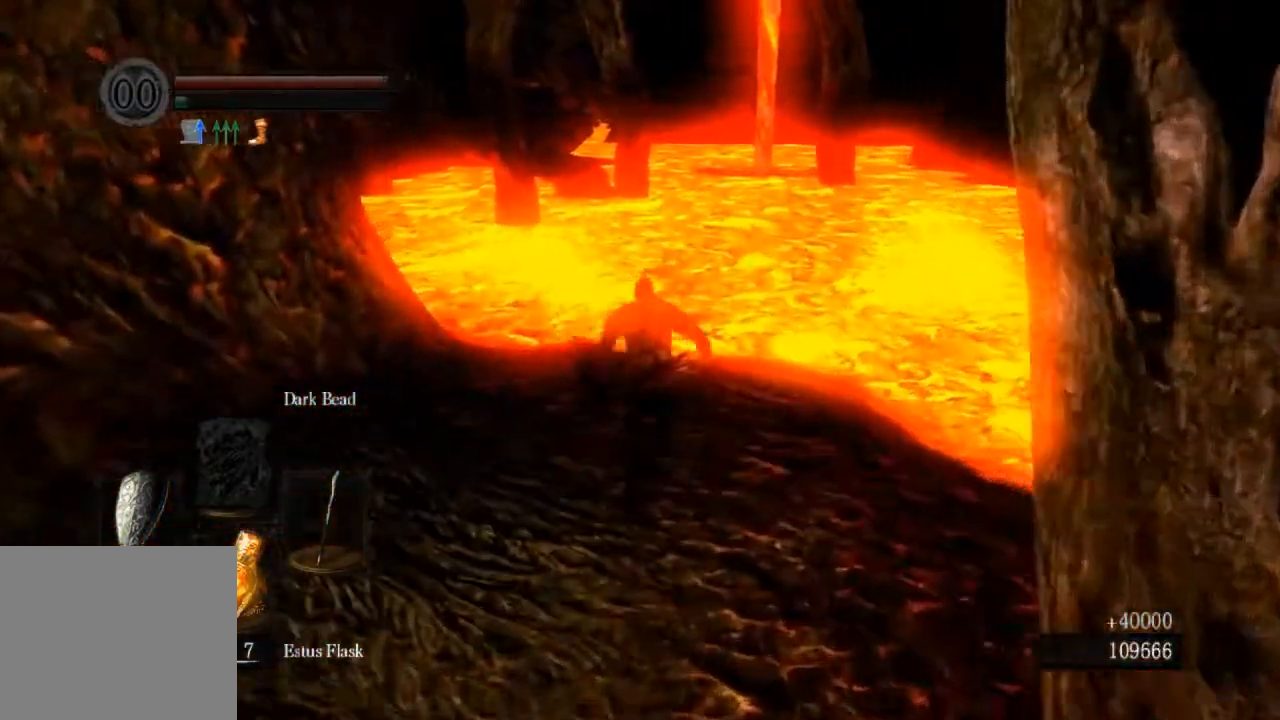
{"dt_ms": 500, "buttons": [], "left_stick": "up", "right_stick": "center", "events": []}
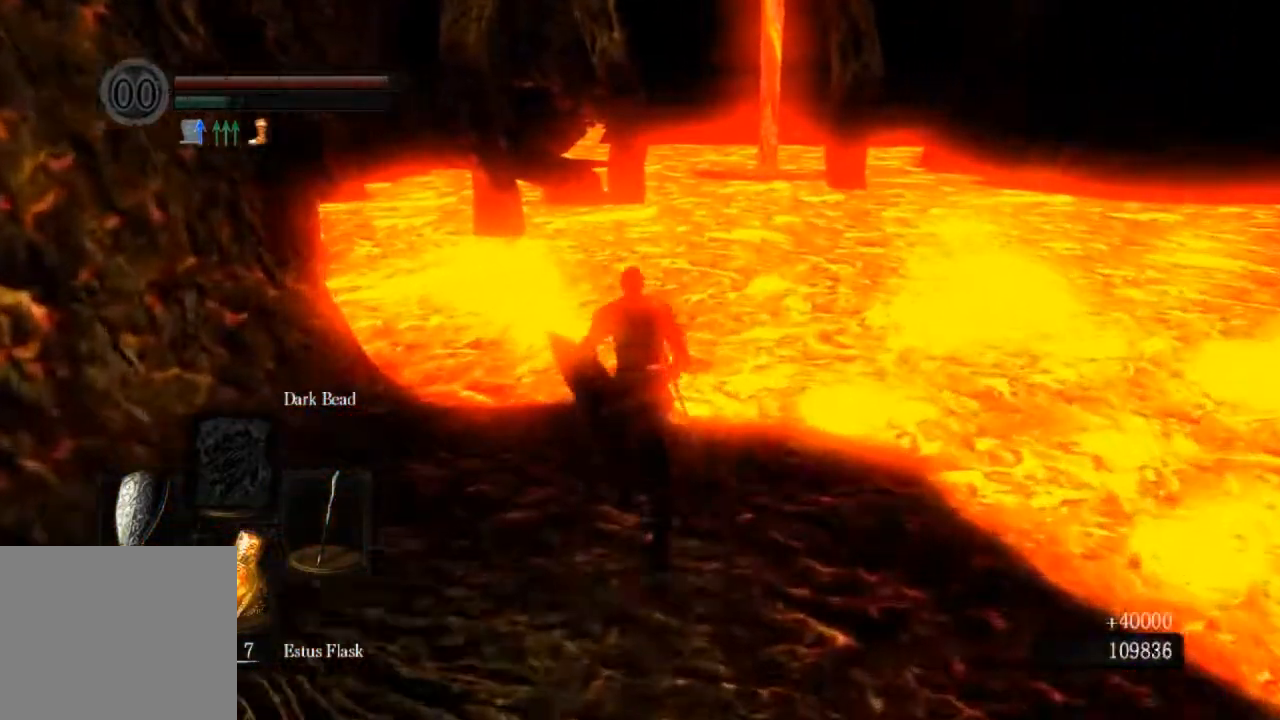
{"dt_ms": 500, "buttons": [], "left_stick": "up", "right_stick": "center", "events": []}
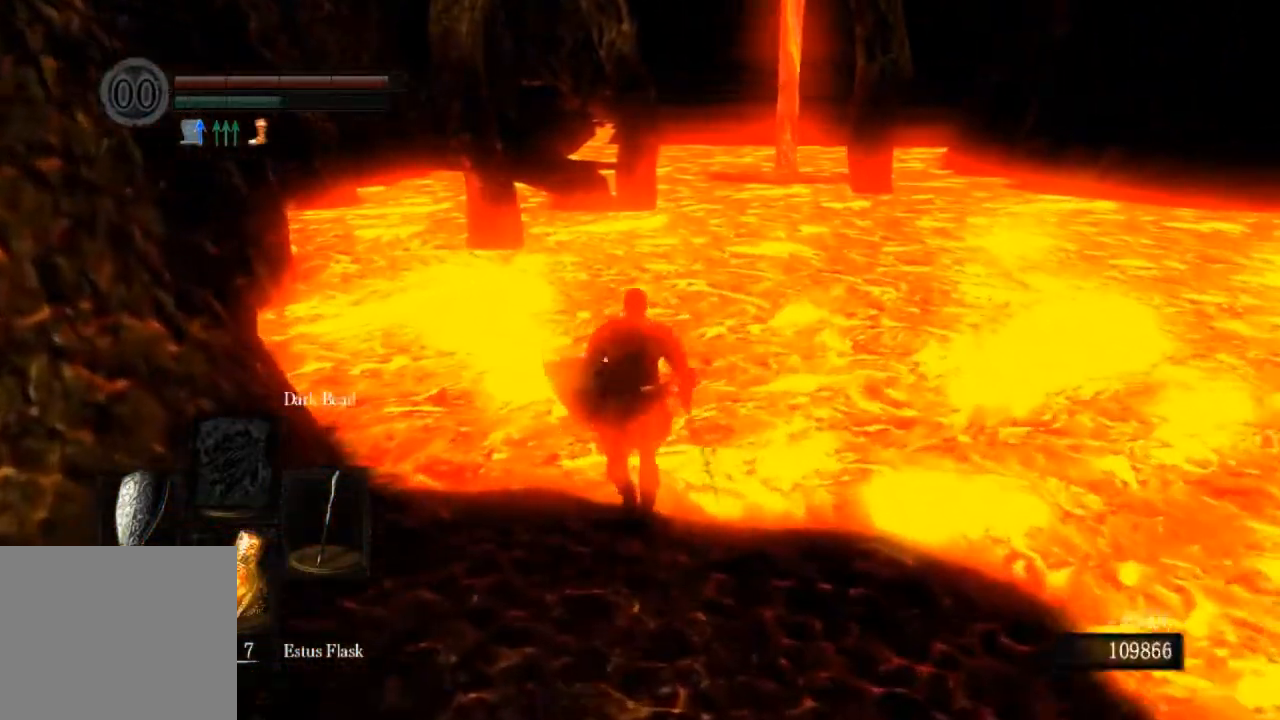
{"dt_ms": 500, "buttons": ["CIRCLE"], "left_stick": "up", "right_stick": "center", "events": [[433, "CIRCLE", "down"]]}
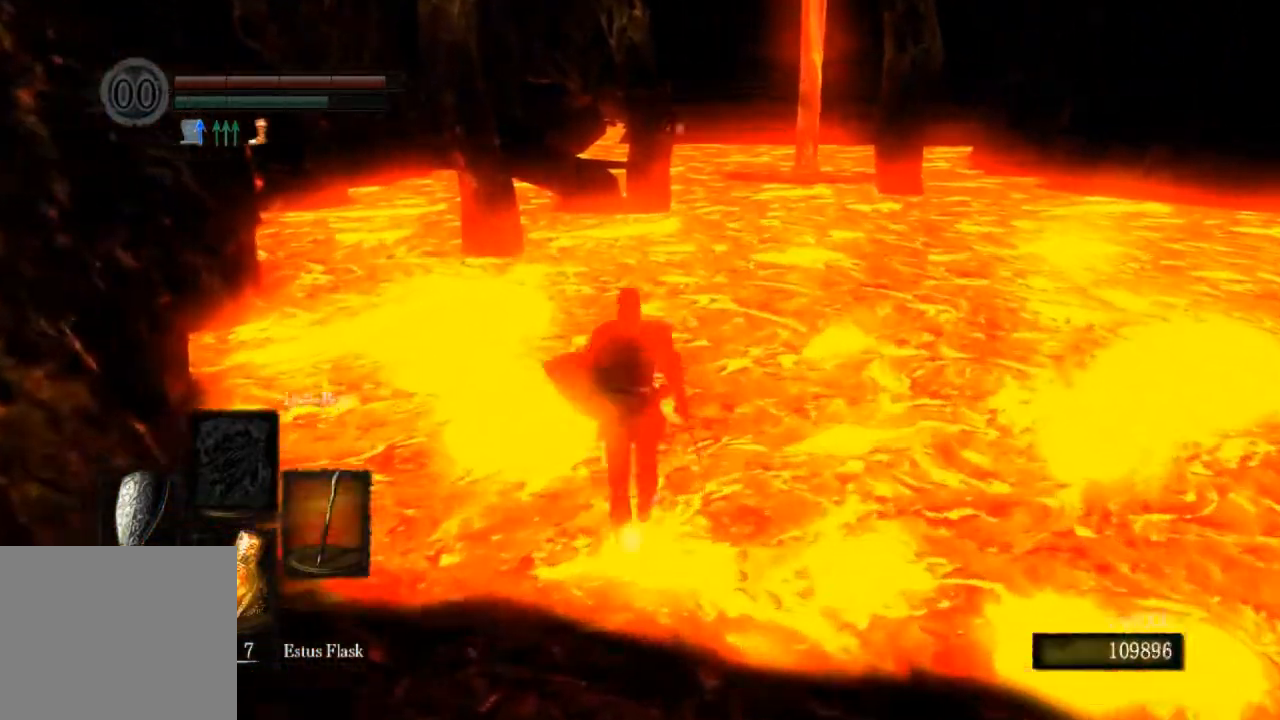
{"dt_ms": 500, "buttons": ["CIRCLE", "R1"], "left_stick": "up", "right_stick": "center", "events": [[333, "R1", "down"]]}
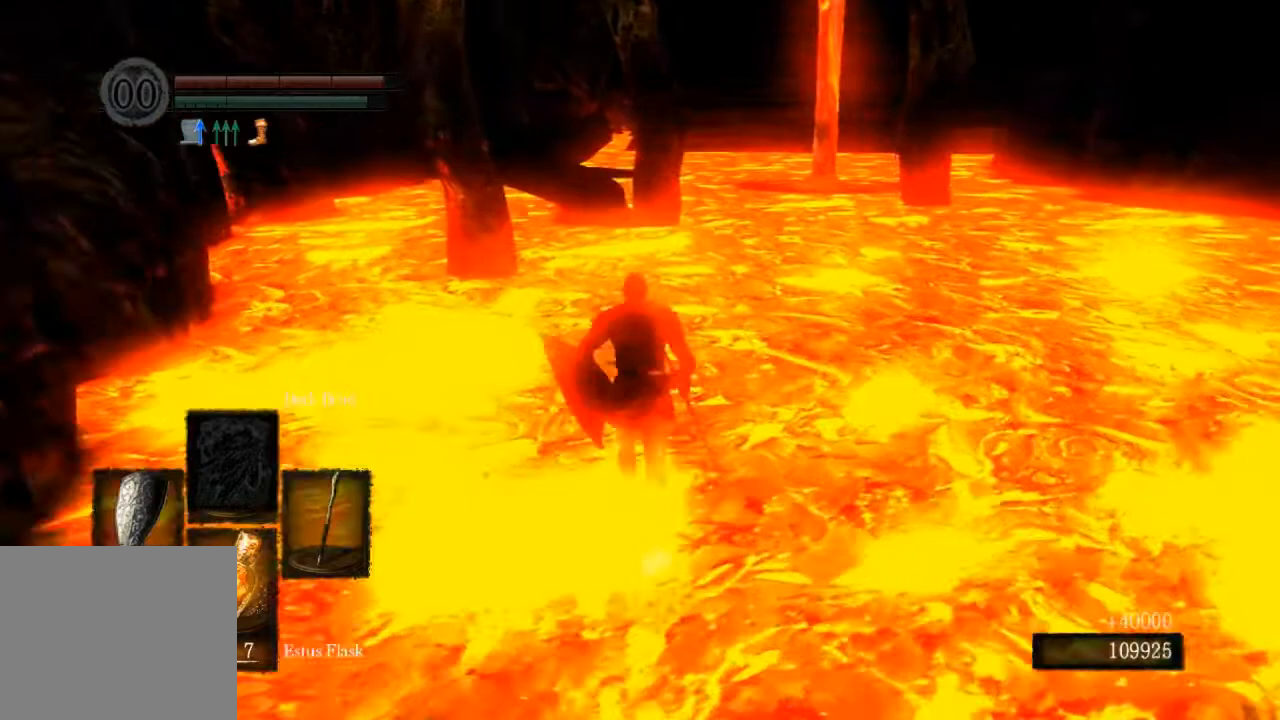
{"dt_ms": 1000, "buttons": ["CIRCLE", "L1"], "left_stick": "up", "right_stick": "center"}
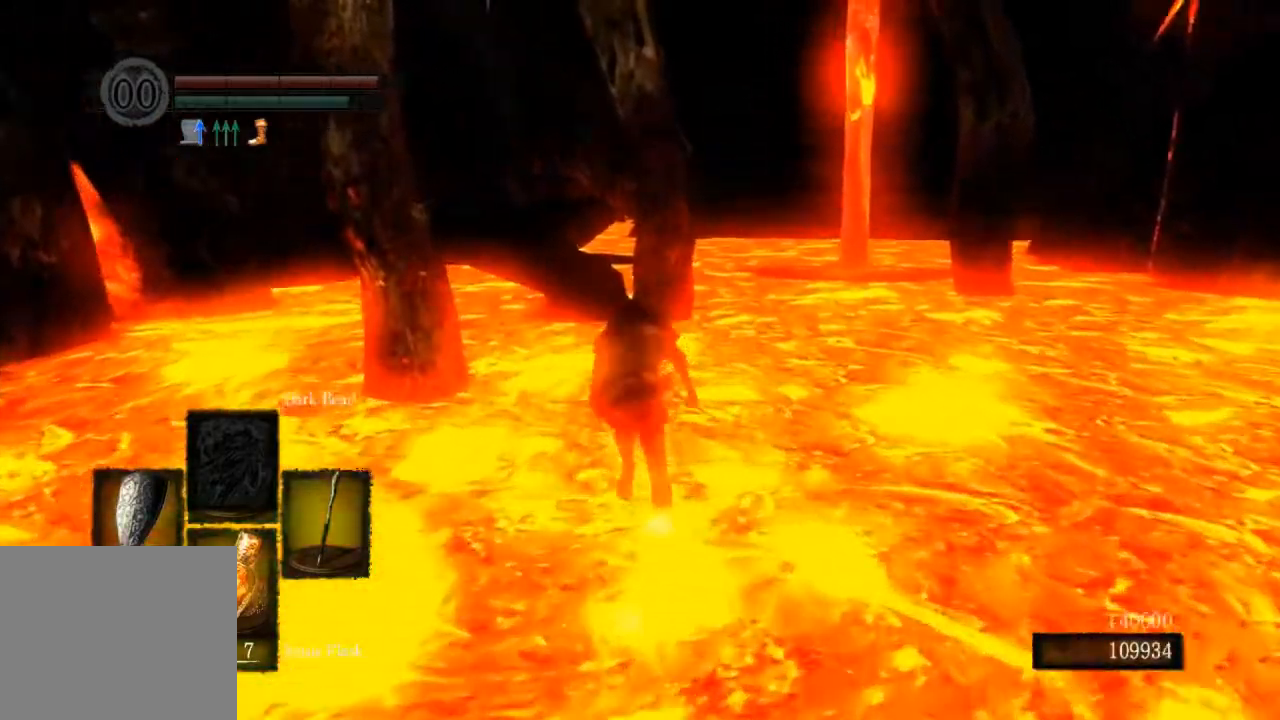
{"dt_ms": 500, "buttons": ["CIRCLE", "L1"], "left_stick": "up", "right_stick": "center"}
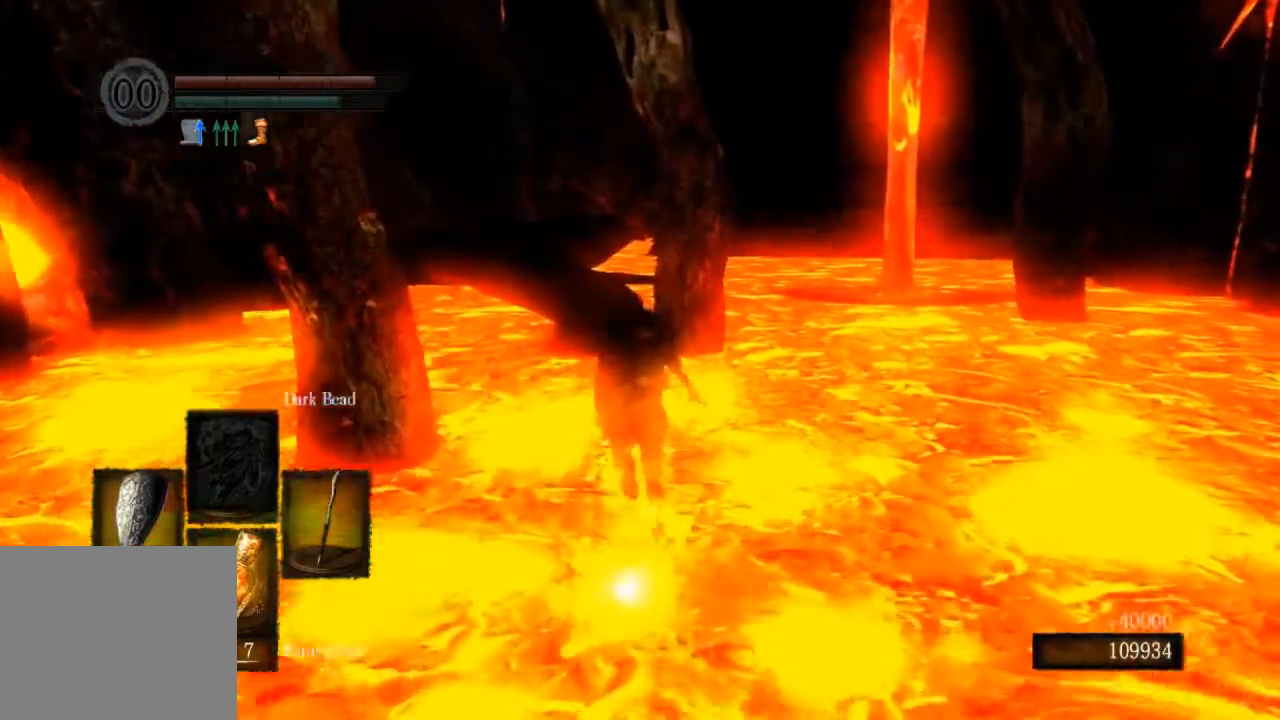
{"dt_ms": 1000, "buttons": ["CIRCLE", "L1"], "left_stick": "up", "right_stick": "center"}
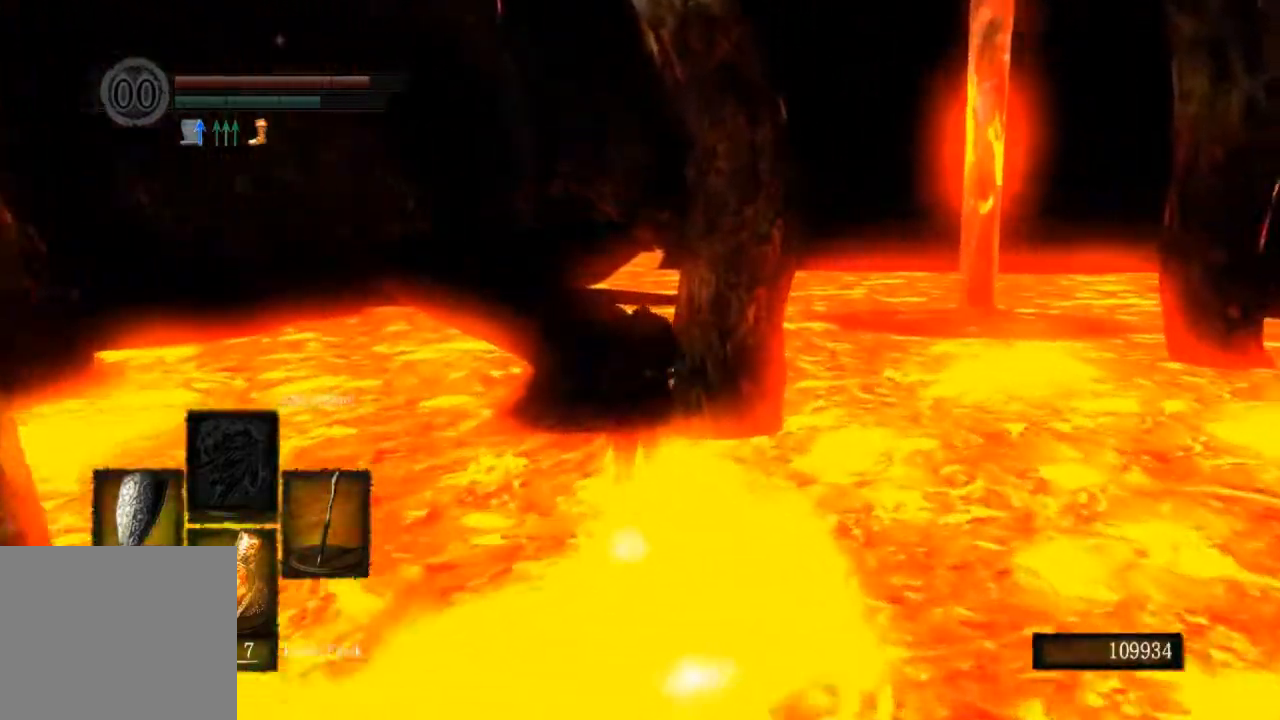
{"dt_ms": 500, "buttons": ["CIRCLE", "L1"], "left_stick": "up", "right_stick": "center", "events": []}
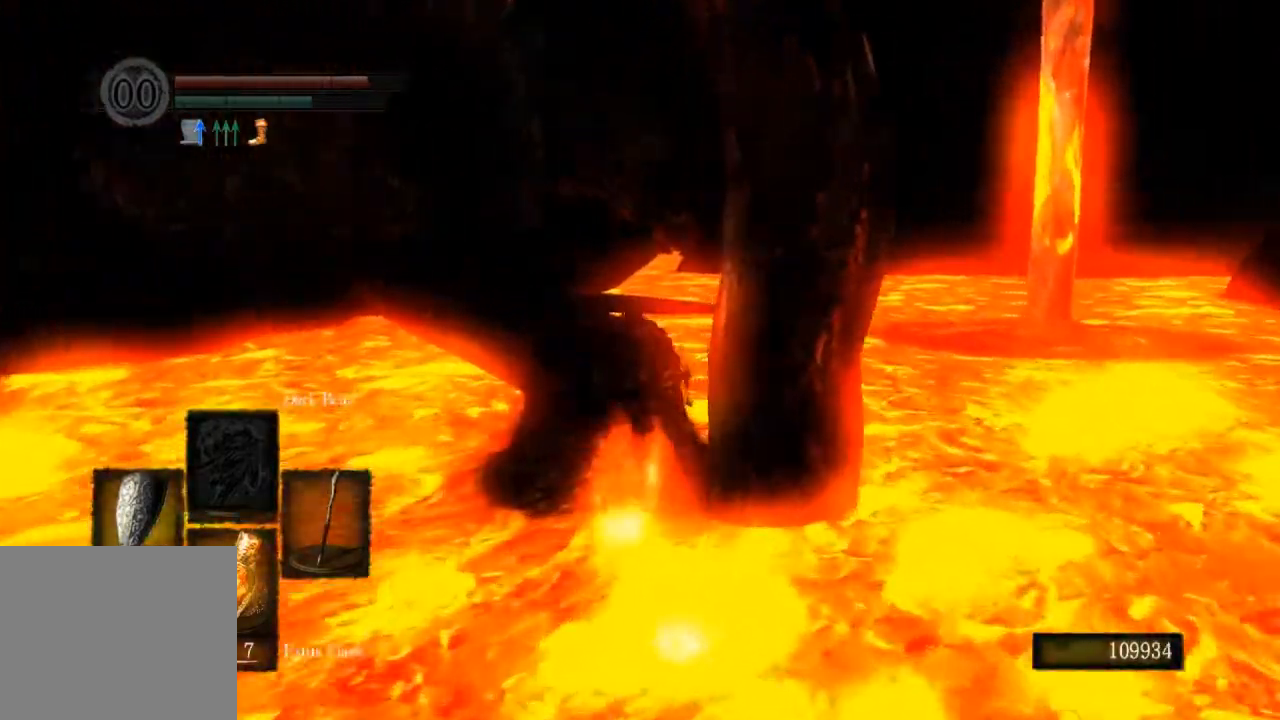
{"dt_ms": 500, "buttons": ["CIRCLE", "L1"], "left_stick": "up", "right_stick": "center"}
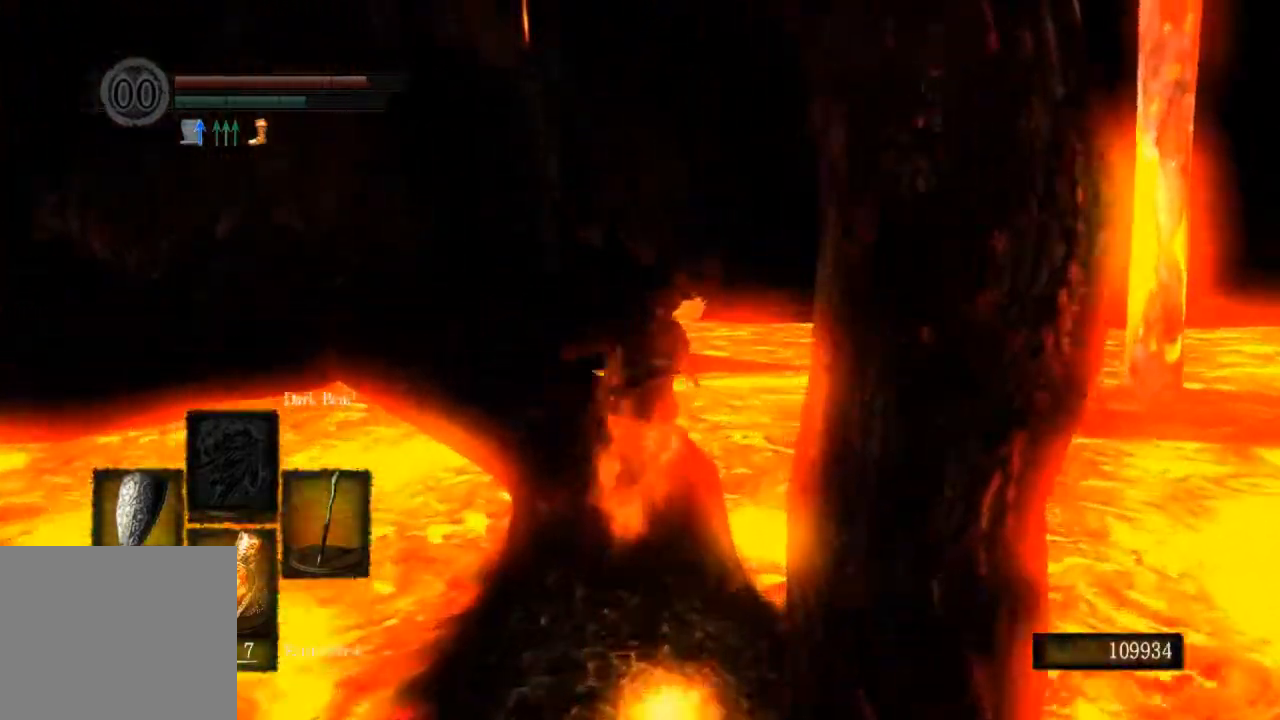
{"dt_ms": 500, "buttons": ["CIRCLE", "L1"], "left_stick": "up", "right_stick": "center", "events": []}
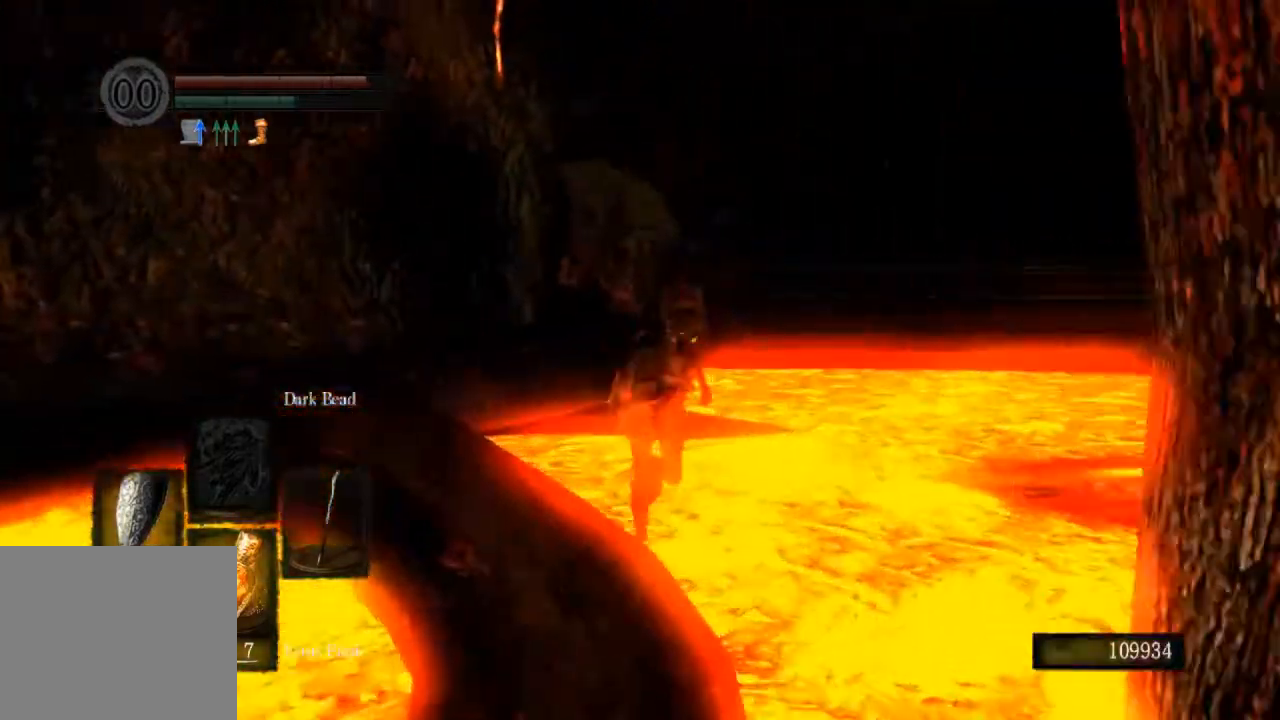
{"dt_ms": 500, "buttons": ["CIRCLE", "L1"], "left_stick": "up", "right_stick": "center"}
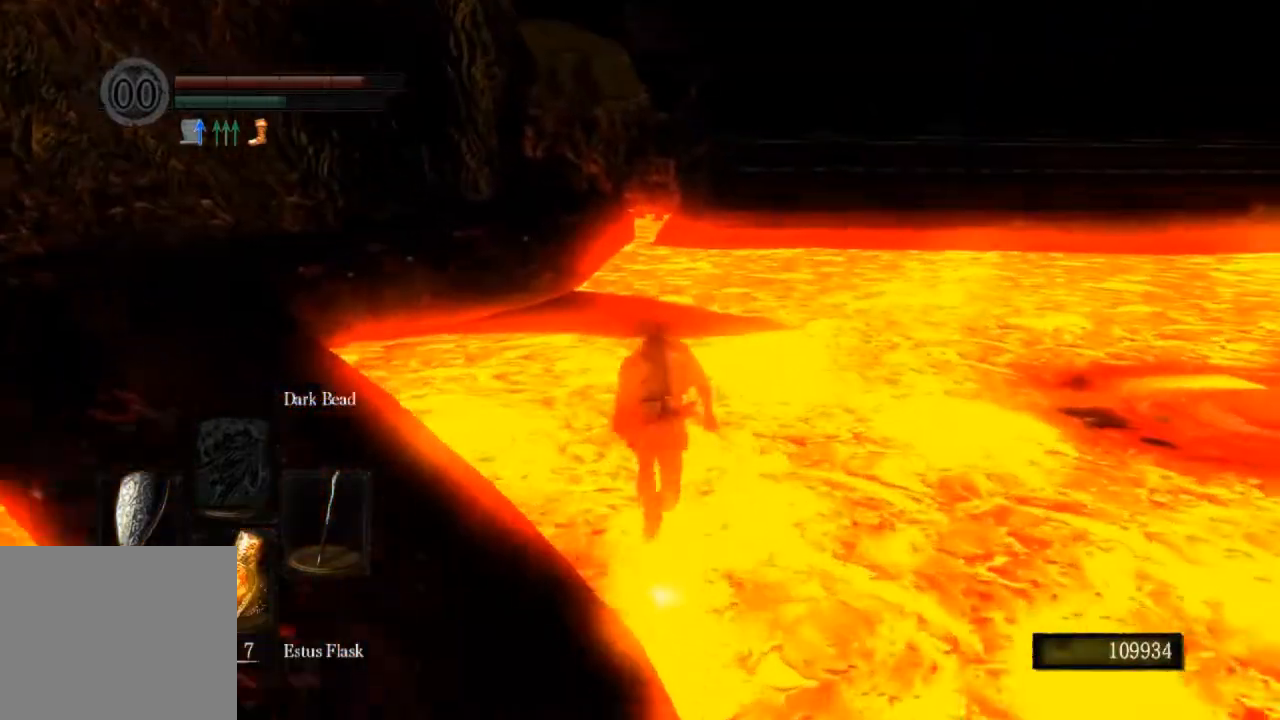
{"dt_ms": 500, "buttons": ["CIRCLE"], "left_stick": "up", "right_stick": "center", "events": [[167, "L1", "up"]]}
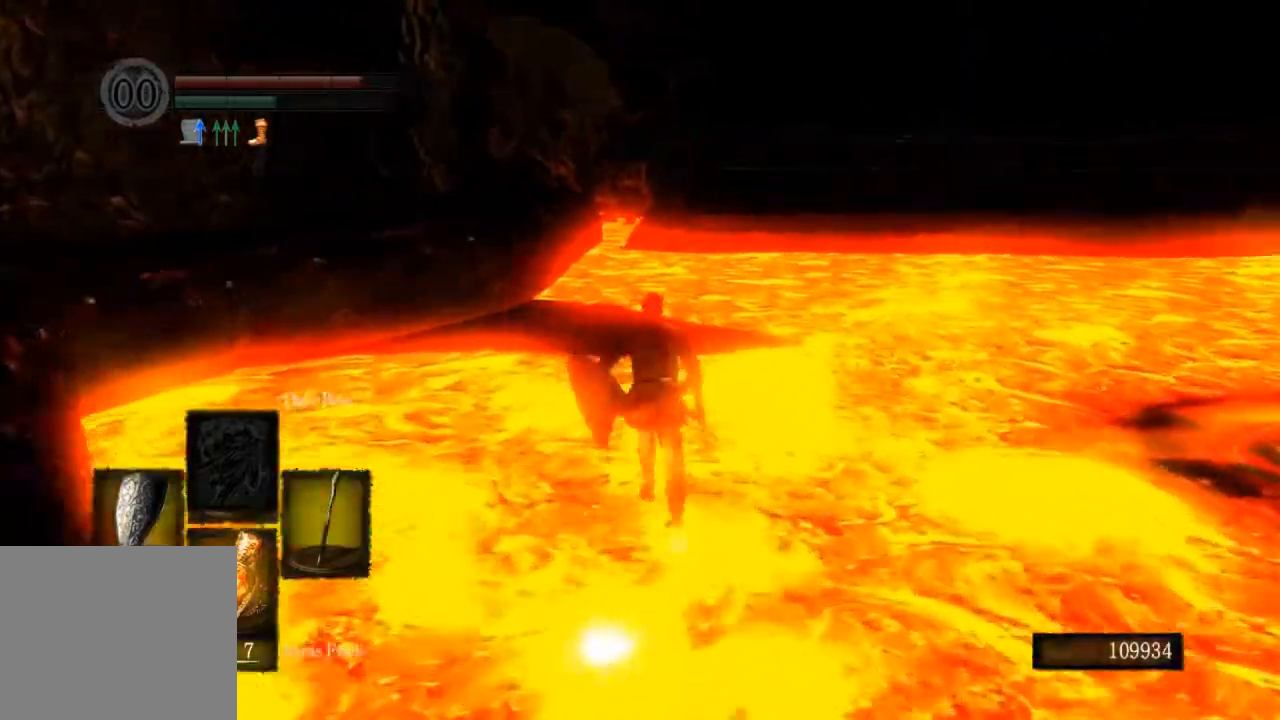
{"dt_ms": 500, "buttons": ["CIRCLE"], "left_stick": "up", "right_stick": "center", "events": [[33, "R1", "down"], [433, "R1", "up"]]}
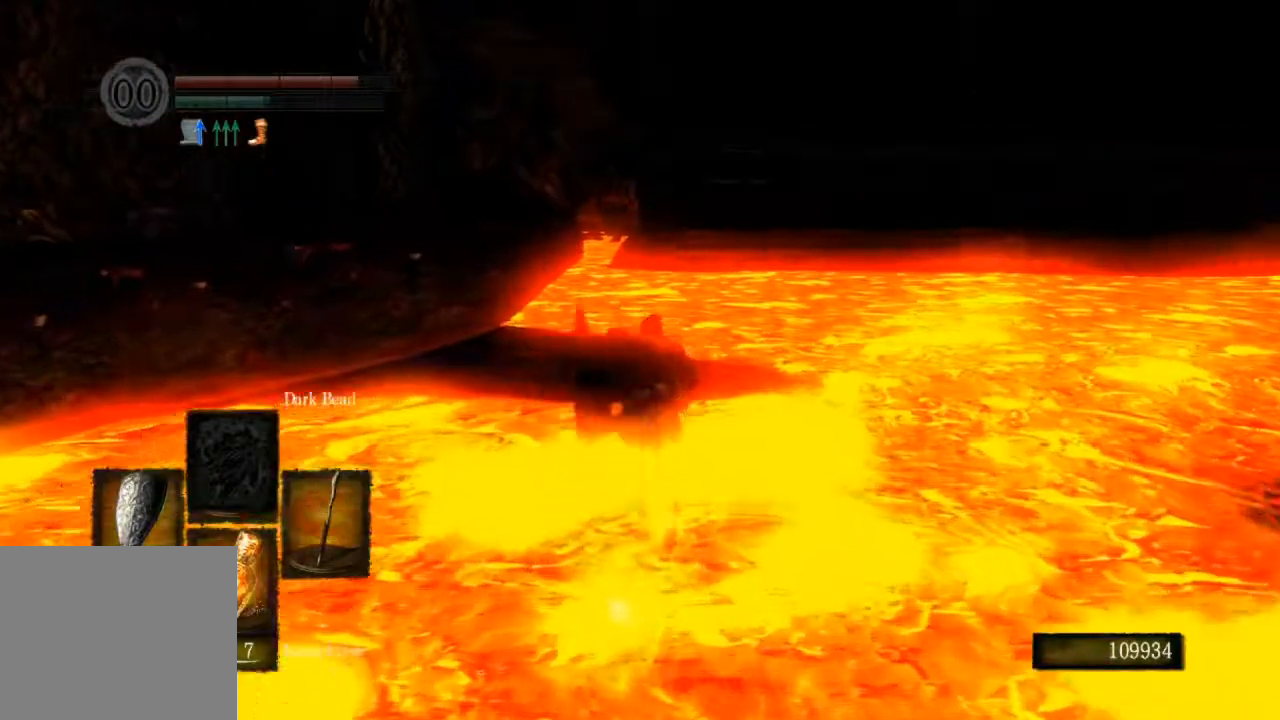
{"dt_ms": 500, "buttons": ["CIRCLE"], "left_stick": "up", "right_stick": "center", "events": []}
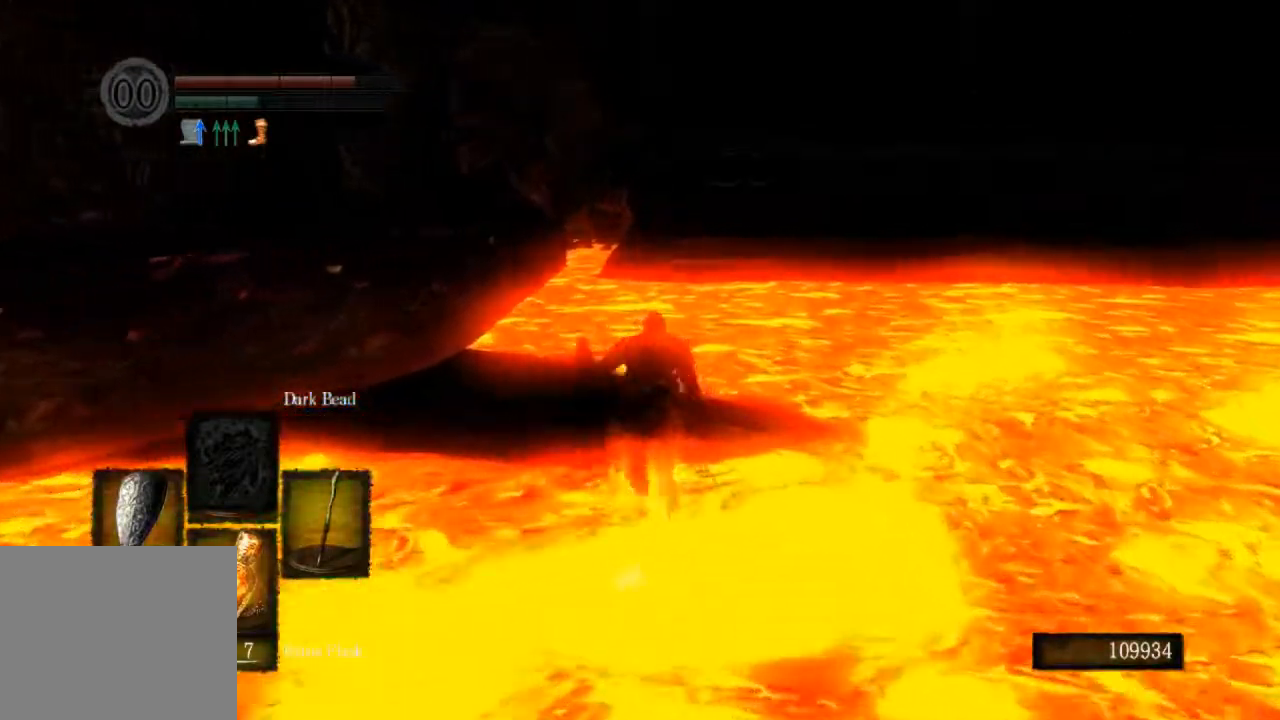
{"dt_ms": 500, "buttons": [], "left_stick": "up", "right_stick": "center", "events": [[433, "CIRCLE", "up"]]}
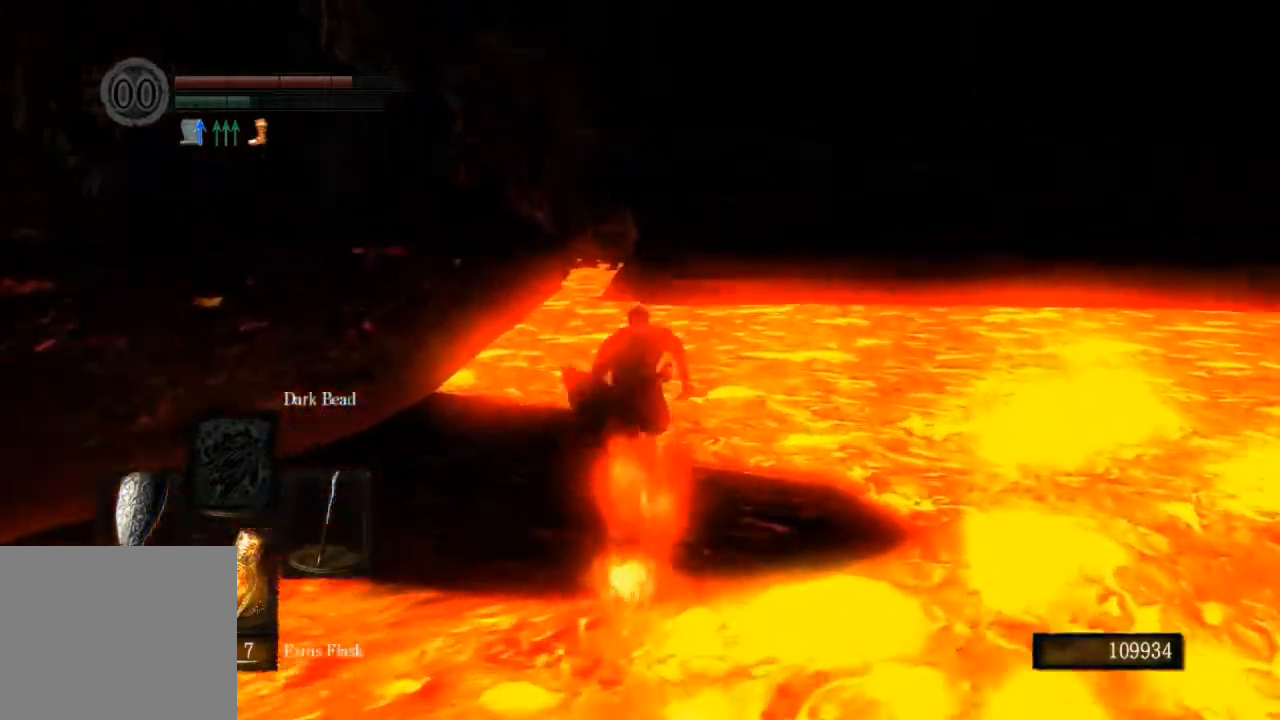
{"dt_ms": 500, "buttons": [], "left_stick": "up", "right_stick": "down", "events": [[100, "right_stick", "down-left"], [200, "right_stick", "down"]]}
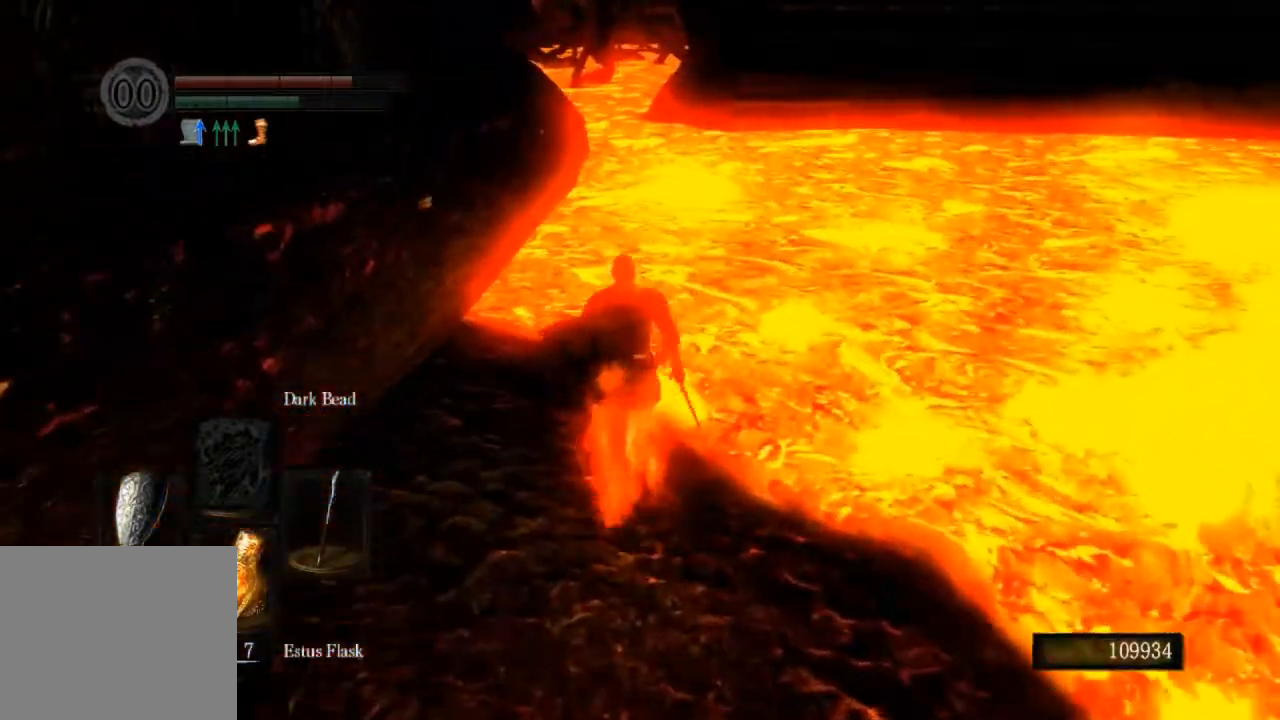
{"dt_ms": 500, "buttons": ["CIRCLE"], "left_stick": "up", "right_stick": "down", "events": [[200, "CIRCLE", "down"]]}
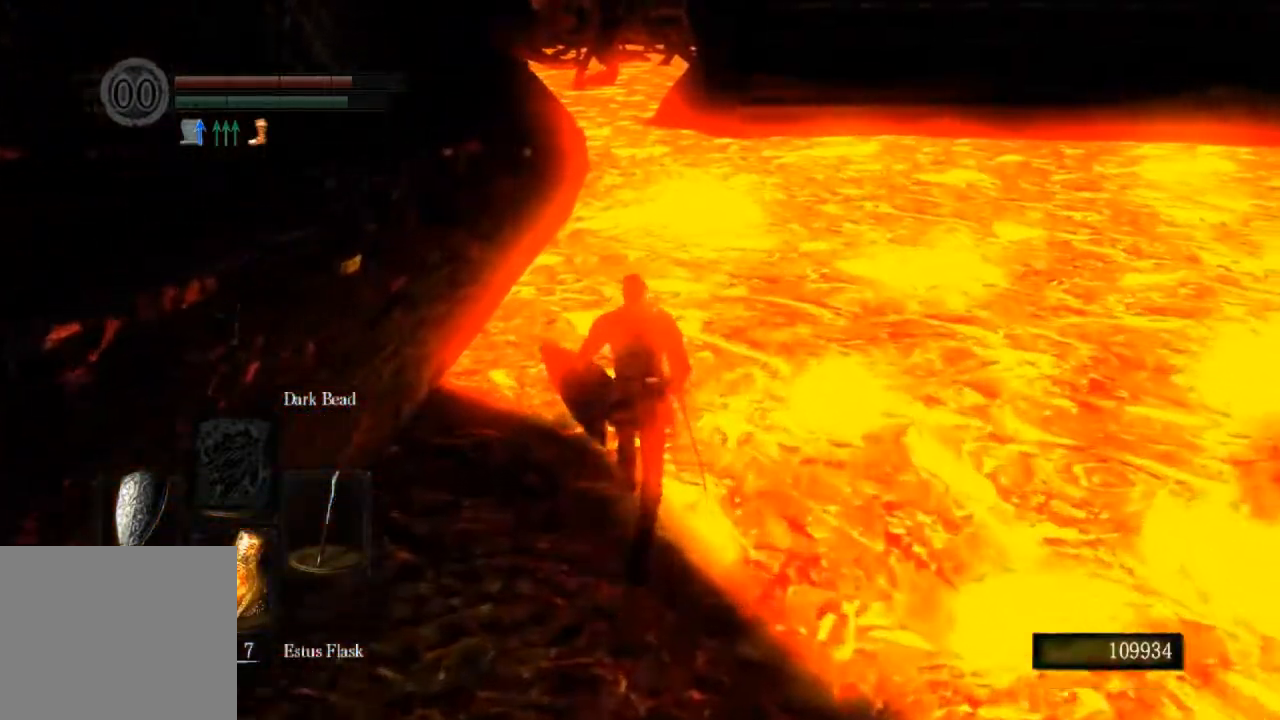
{"dt_ms": 500, "buttons": ["CIRCLE"], "left_stick": "up", "right_stick": "down", "events": []}
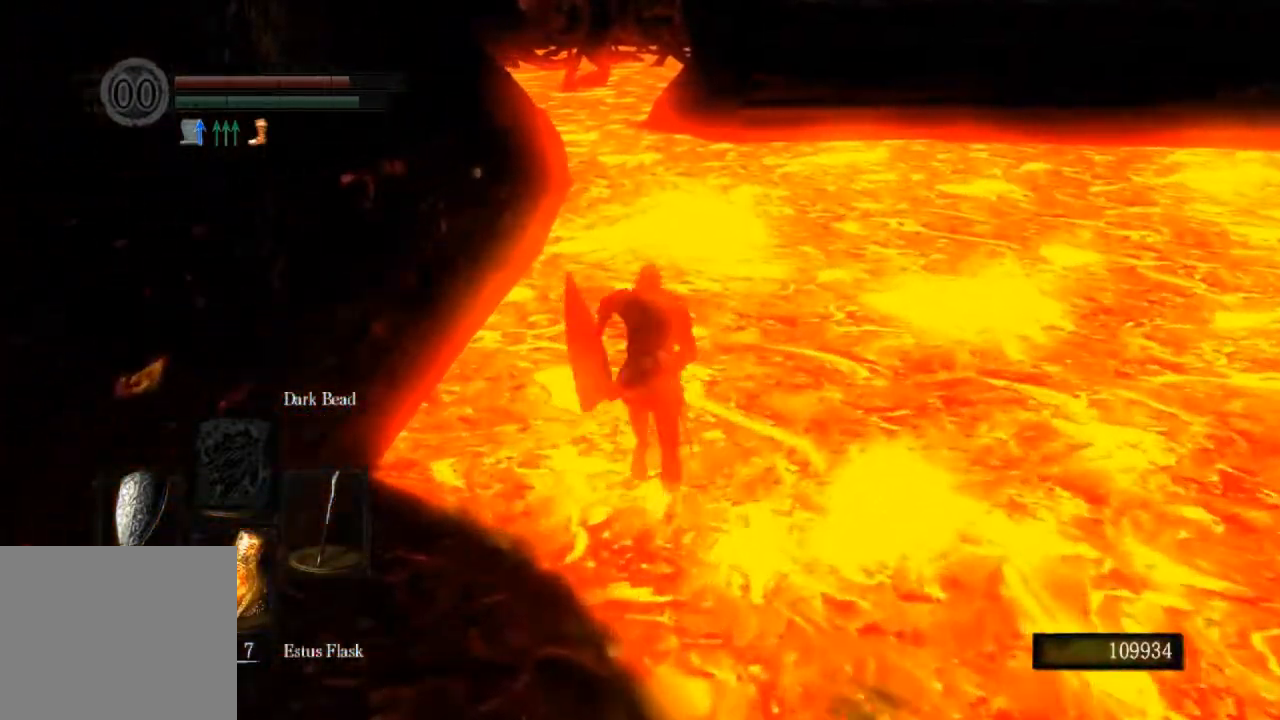
{"dt_ms": 500, "buttons": ["CIRCLE"], "left_stick": "up", "right_stick": "center", "events": [[33, "right_stick", "center"]]}
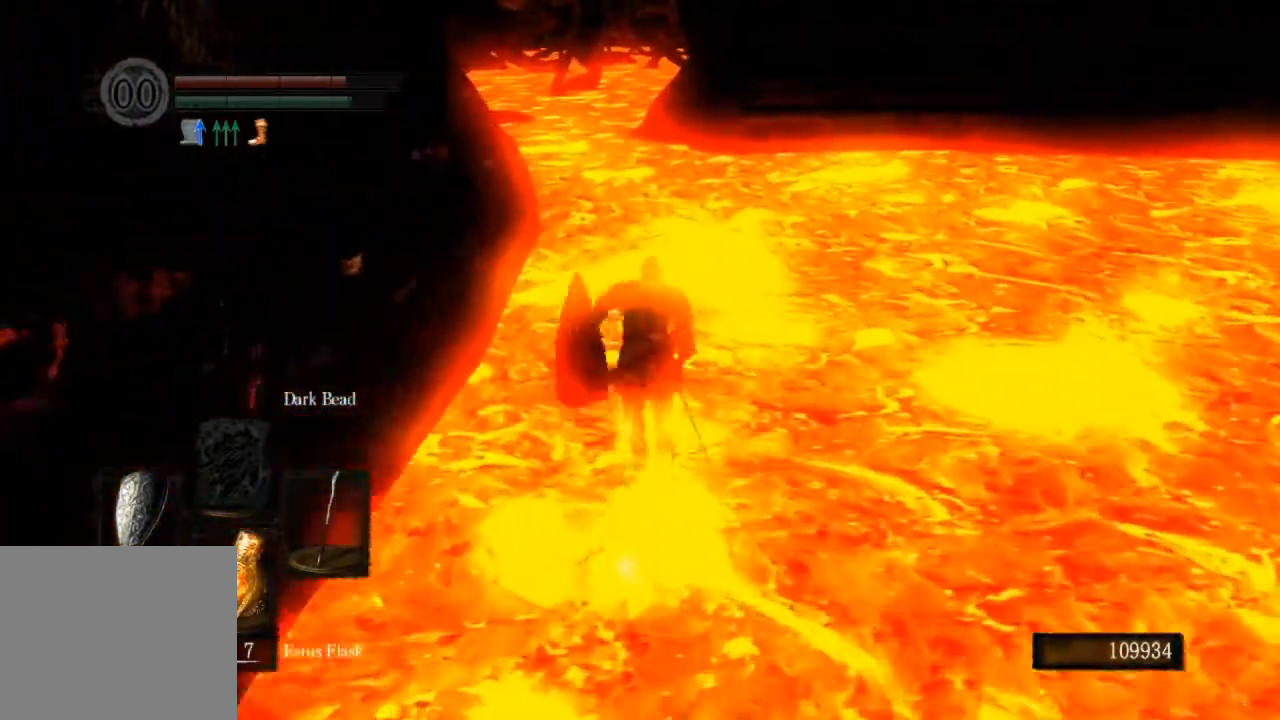
{"dt_ms": 500, "buttons": ["CIRCLE"], "left_stick": "up", "right_stick": "center", "events": []}
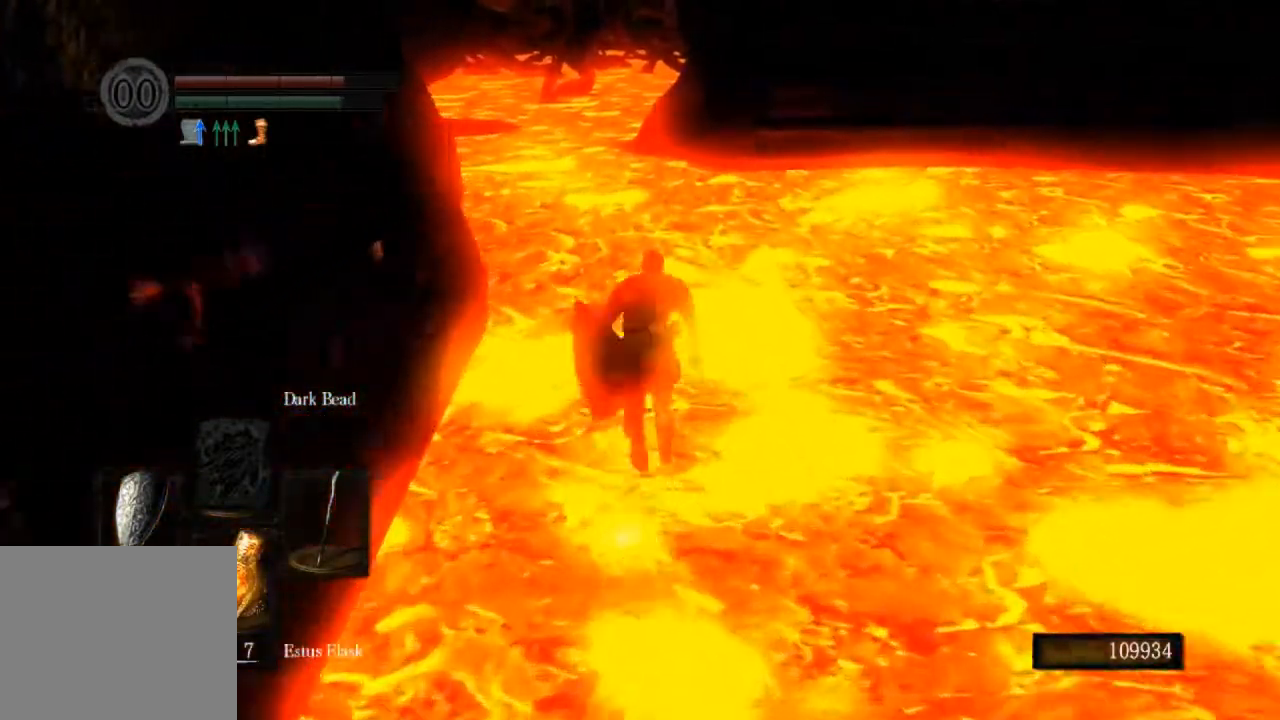
{"dt_ms": 500, "buttons": ["CIRCLE"], "left_stick": "up", "right_stick": "center", "events": []}
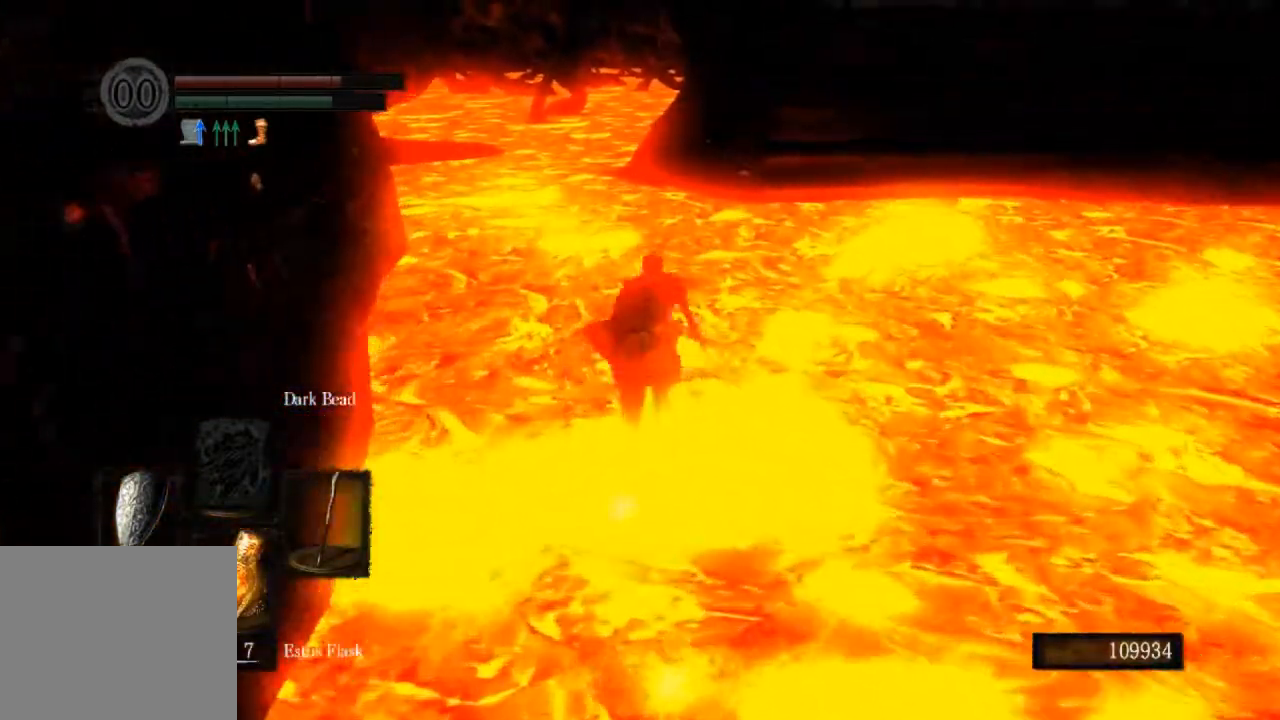
{"dt_ms": 500, "buttons": ["CIRCLE"], "left_stick": "up", "right_stick": "down", "events": [[333, "R1", "down"], [433, "right_stick", "down"], [500, "R1", "up"]]}
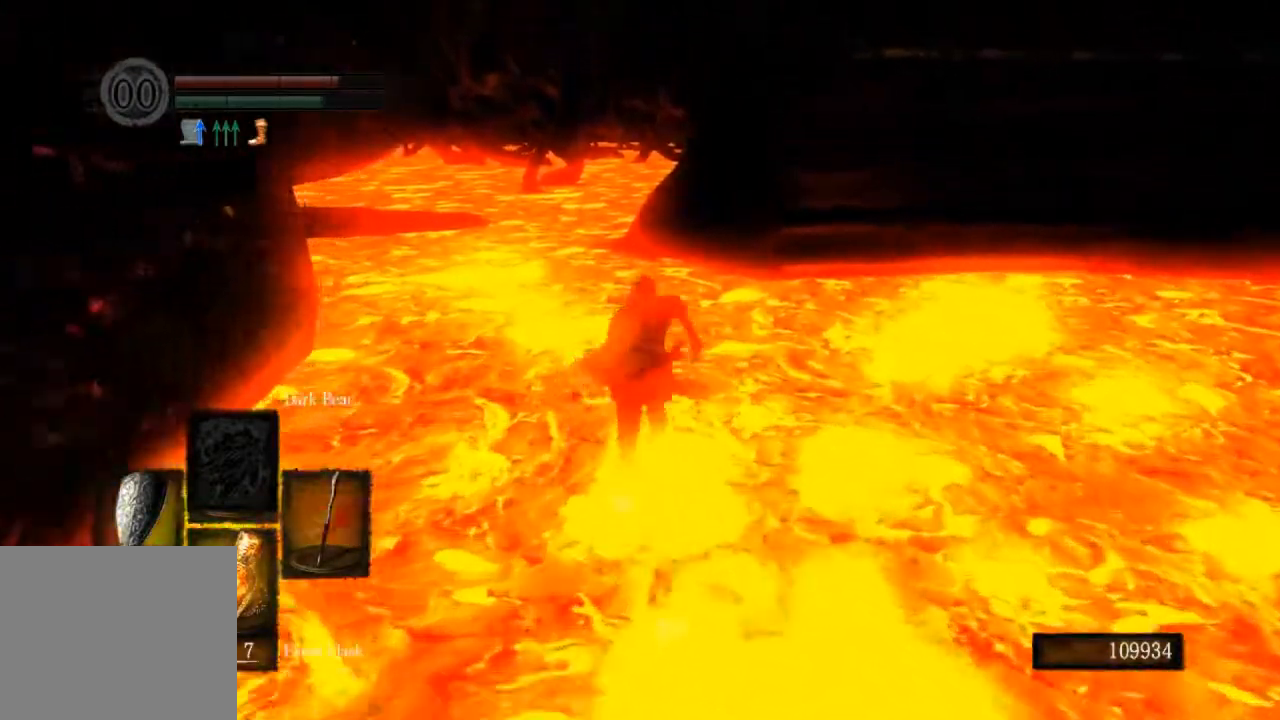
{"dt_ms": 500, "buttons": ["CIRCLE", "R1"], "left_stick": "up", "right_stick": "down", "events": [[367, "R1", "down"]]}
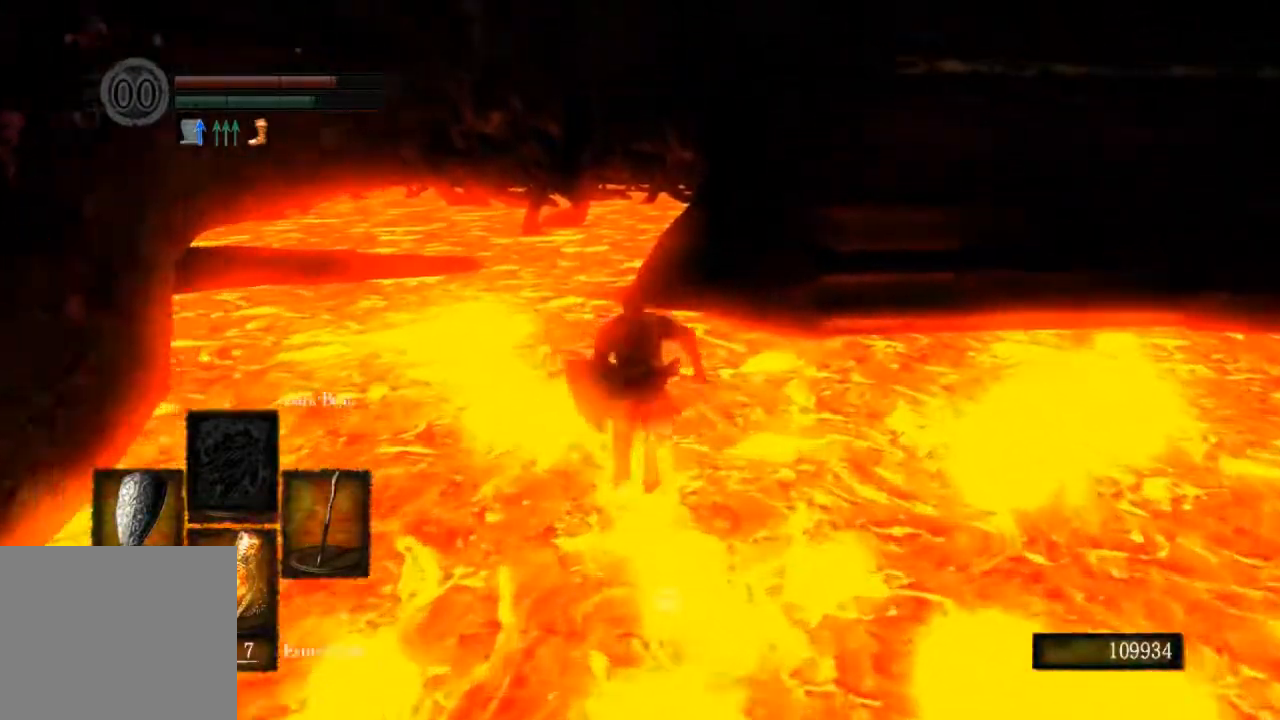
{"dt_ms": 500, "buttons": ["CIRCLE", "R1"], "left_stick": "up", "right_stick": "center", "events": [[167, "right_stick", "center"]]}